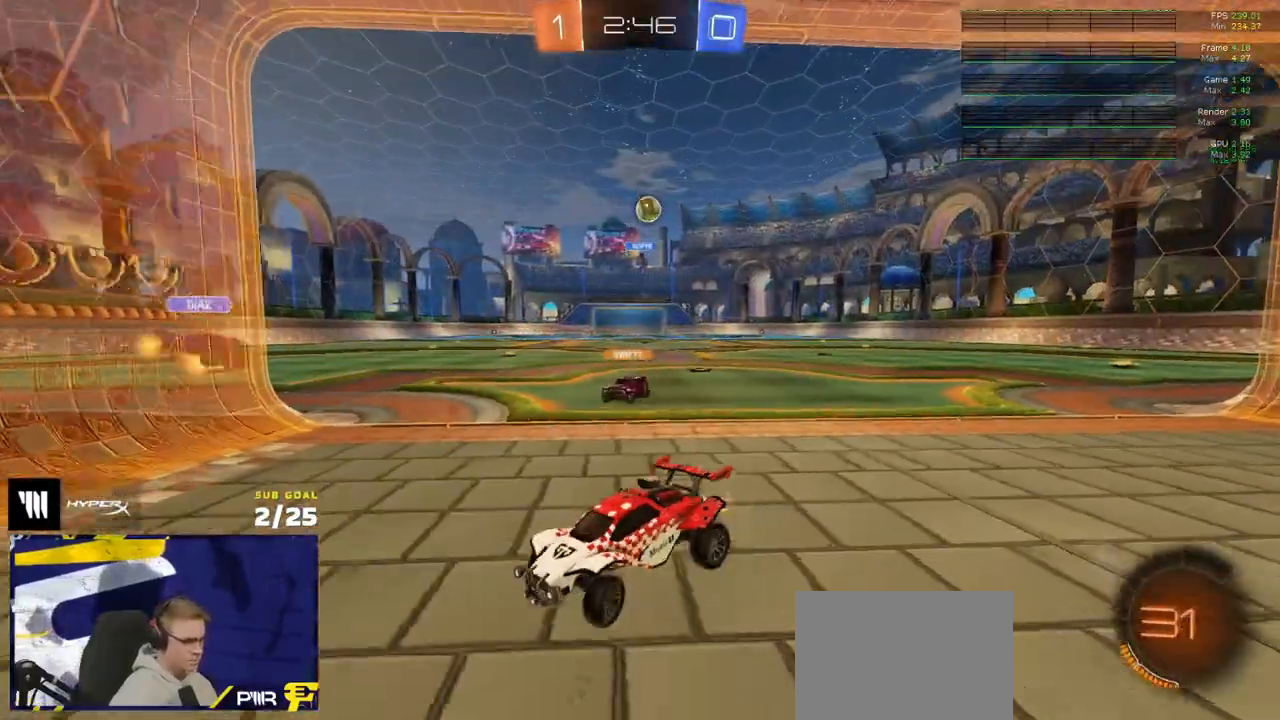
Gameplay with a controller (Xbox layout); each line is a JSON object with the inputs held at the frame after it. "events" lists button and stick changes between this image and that frame as [ms after this image, input, new state], when the widget could be followed in between.
{"buttons": ["R2"], "left_stick": "left", "right_stick": "center", "events": [[183, "X", "down"], [300, "X", "up"]]}
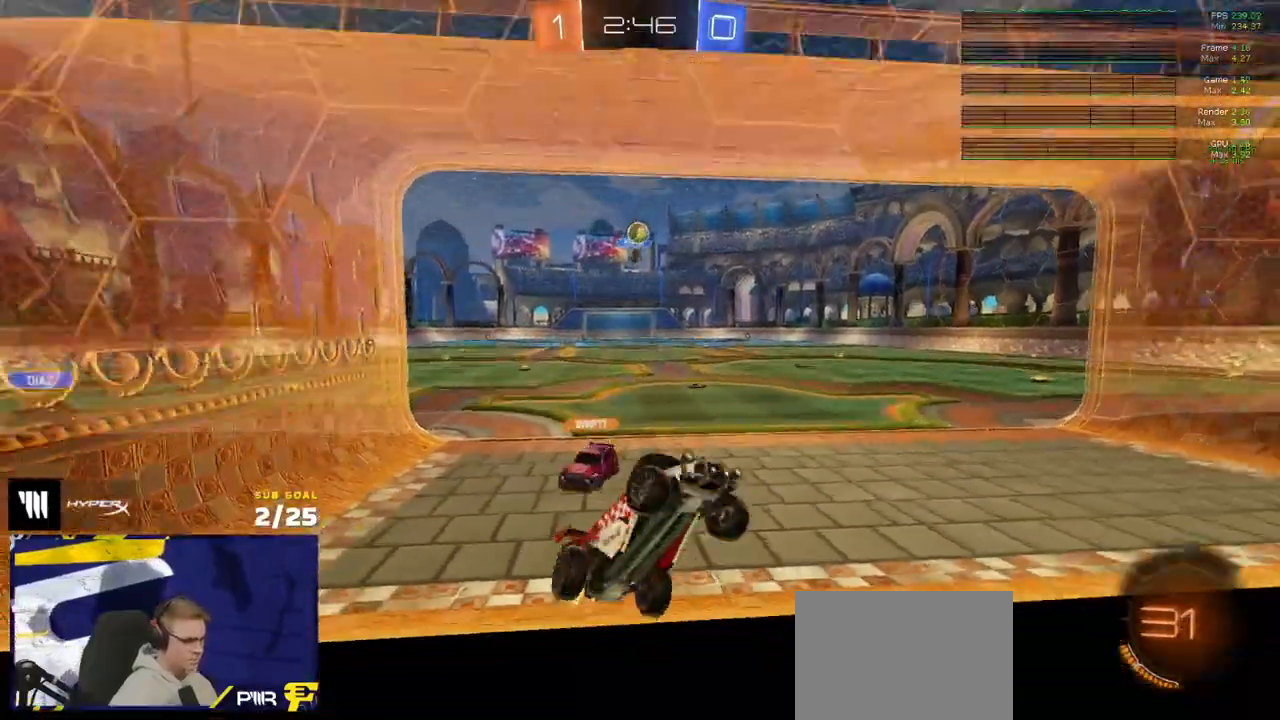
{"buttons": ["R2"], "left_stick": "left", "right_stick": "center", "events": []}
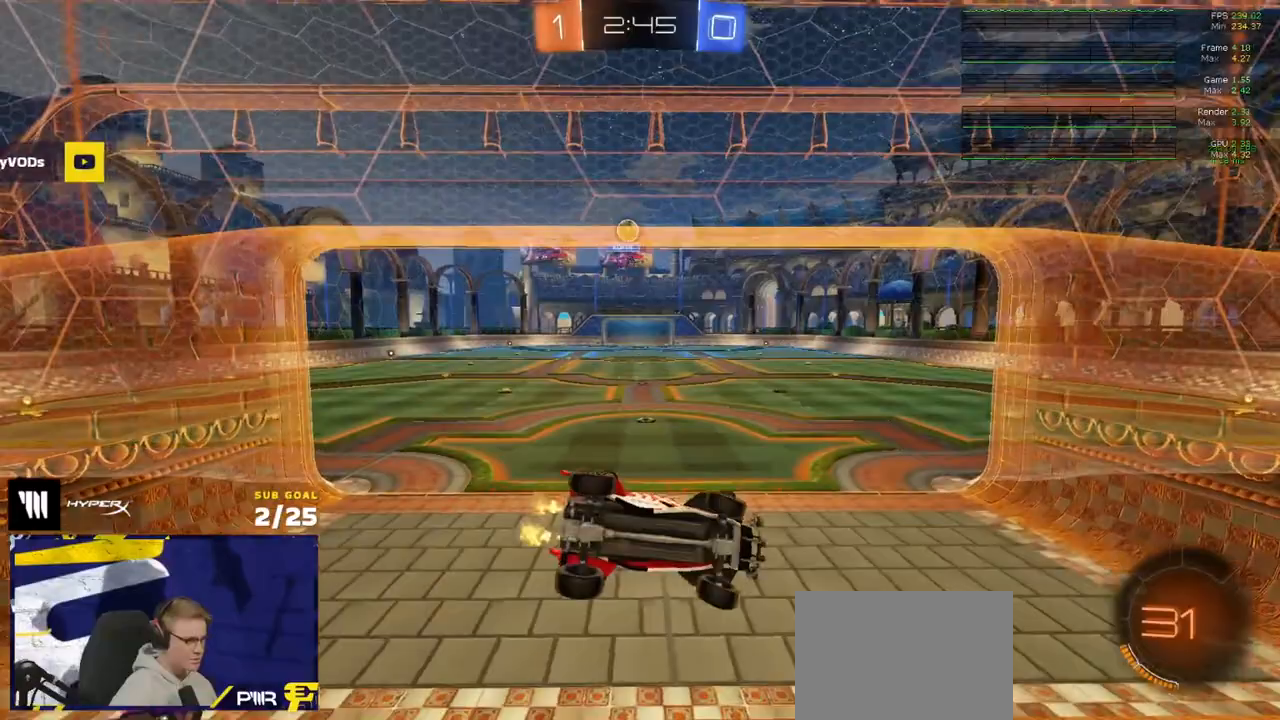
{"buttons": ["A", "R2"], "left_stick": "up-left", "right_stick": "center", "events": [[33, "left_stick", "down-left"], [50, "A", "down"], [50, "L3", "down"], [217, "A", "up"], [283, "left_stick", "down-right"], [367, "L3", "up"], [433, "left_stick", "left"], [483, "left_stick", "up-left"], [500, "A", "down"]]}
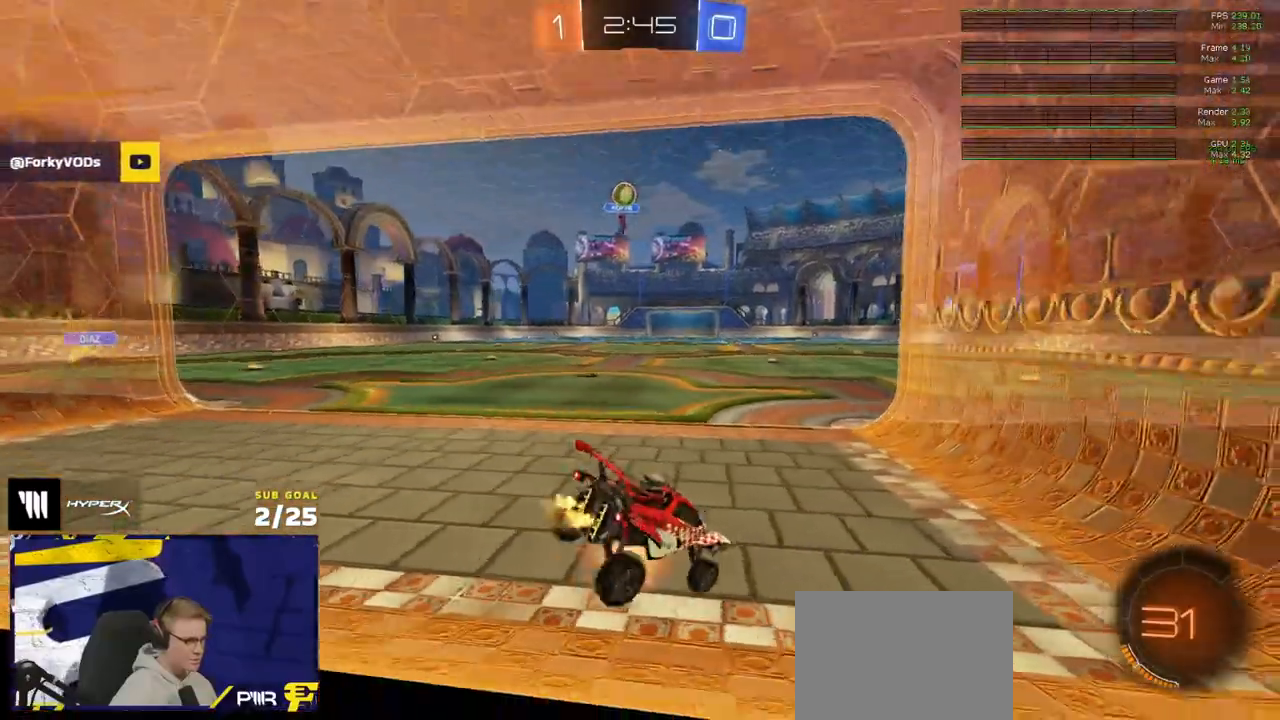
{"buttons": ["L2"], "left_stick": "left", "right_stick": "center", "events": [[50, "A", "up"], [133, "left_stick", "left"], [317, "R2", "up"], [383, "L2", "down"]]}
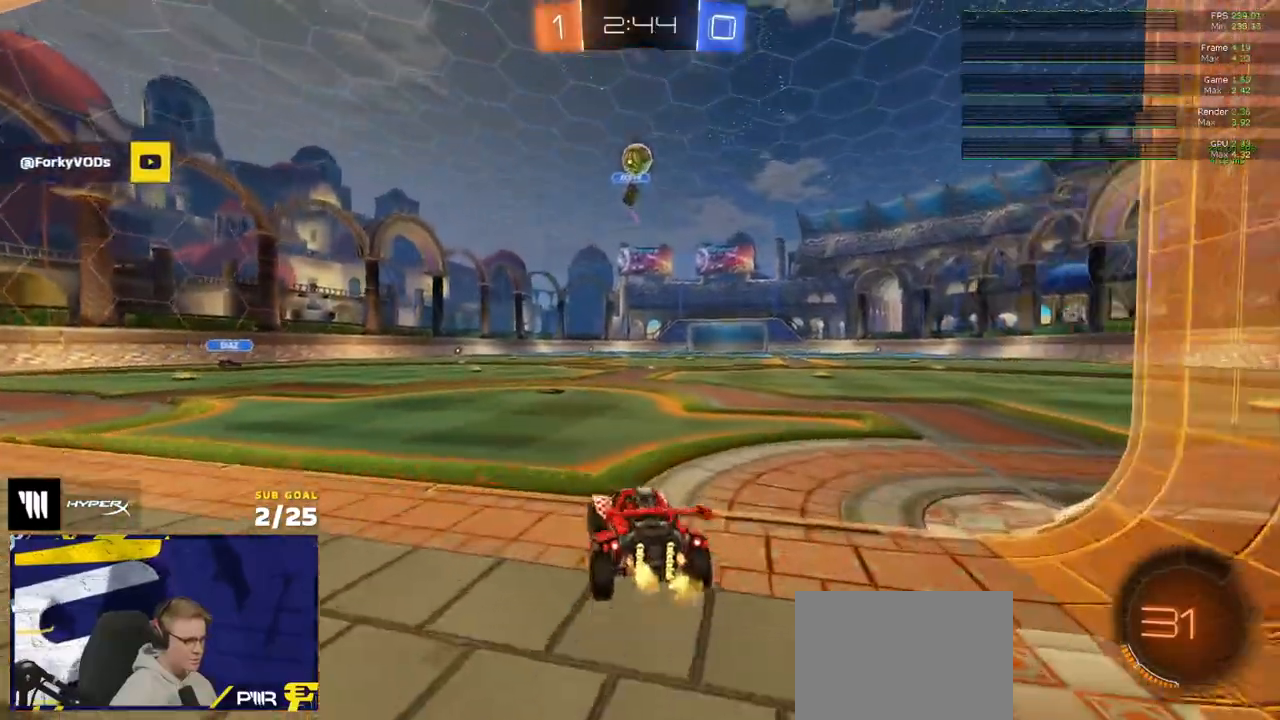
{"buttons": ["A", "L3"], "left_stick": "down", "right_stick": "center", "events": [[33, "A", "down"], [33, "left_stick", "down"], [100, "L2", "up"], [283, "A", "up"], [300, "left_stick", "center"], [333, "A", "down"], [400, "left_stick", "down"], [500, "L3", "down"]]}
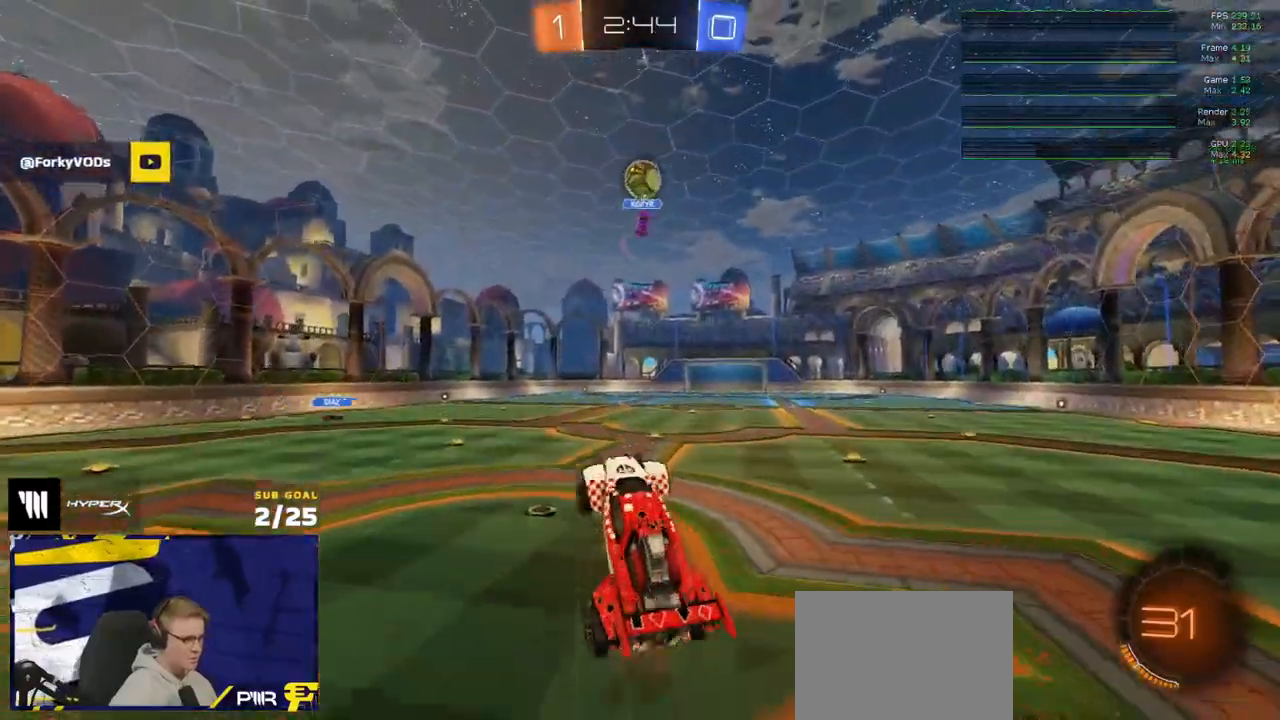
{"buttons": ["L3"], "left_stick": "down", "right_stick": "center", "events": [[33, "A", "up"], [83, "R1", "down"], [100, "left_stick", "left"], [200, "left_stick", "up"], [317, "left_stick", "right"], [350, "R1", "up"], [400, "left_stick", "down"]]}
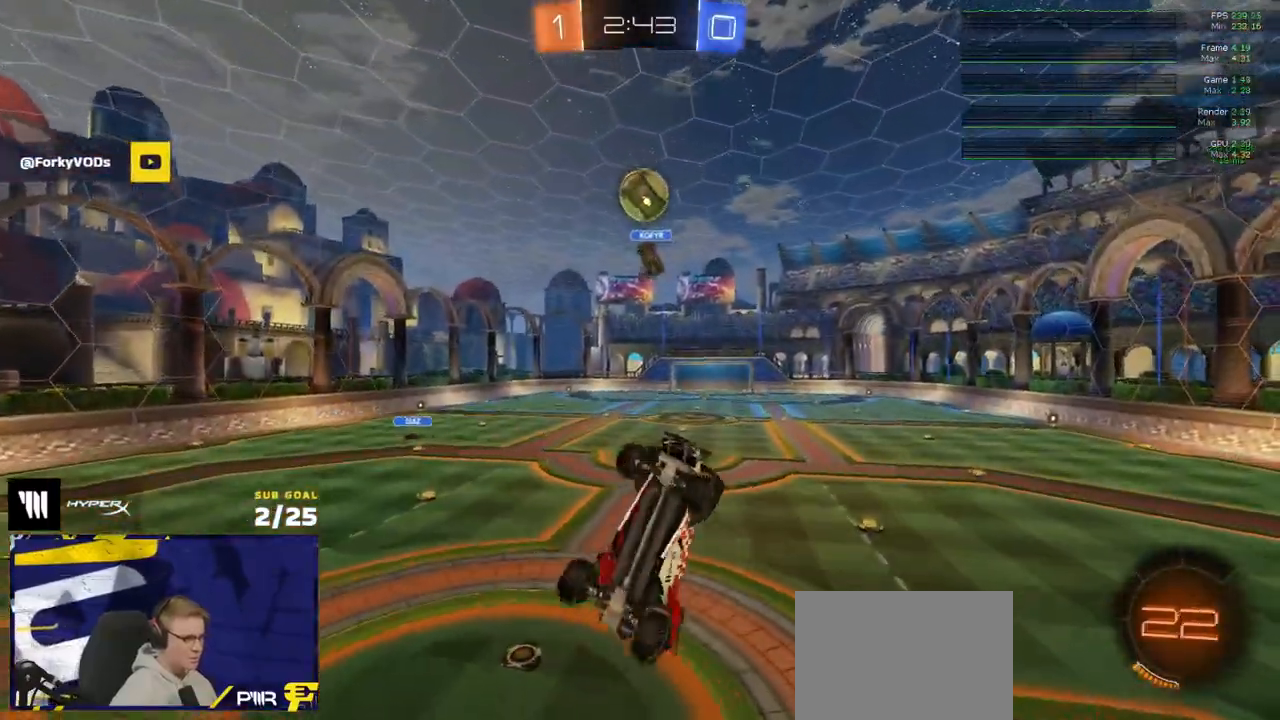
{"buttons": ["R1"], "left_stick": "down-left", "right_stick": "center", "events": [[133, "left_stick", "up-left"], [283, "left_stick", "up-right"], [417, "left_stick", "down-left"], [433, "R1", "down"], [450, "L3", "up"]]}
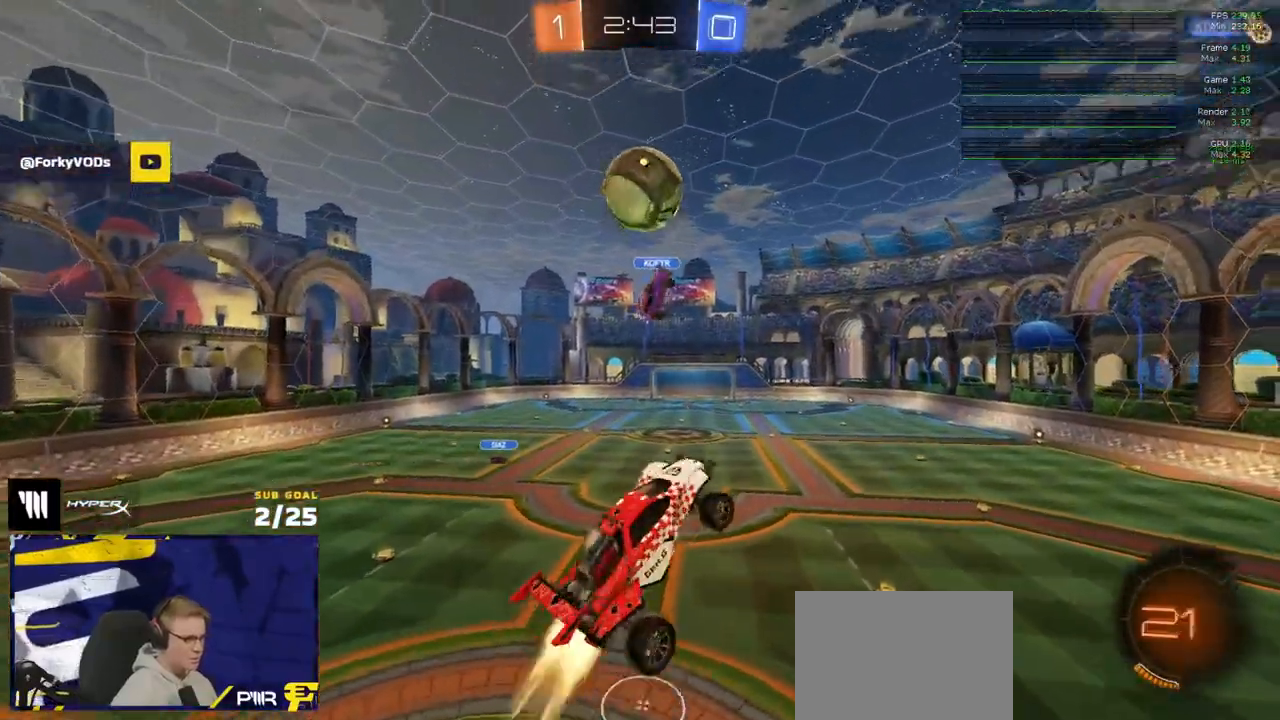
{"buttons": ["R1", "L3"], "left_stick": "up", "right_stick": "center", "events": [[217, "L1", "down"], [283, "left_stick", "up"], [350, "L1", "up"], [417, "L3", "down"]]}
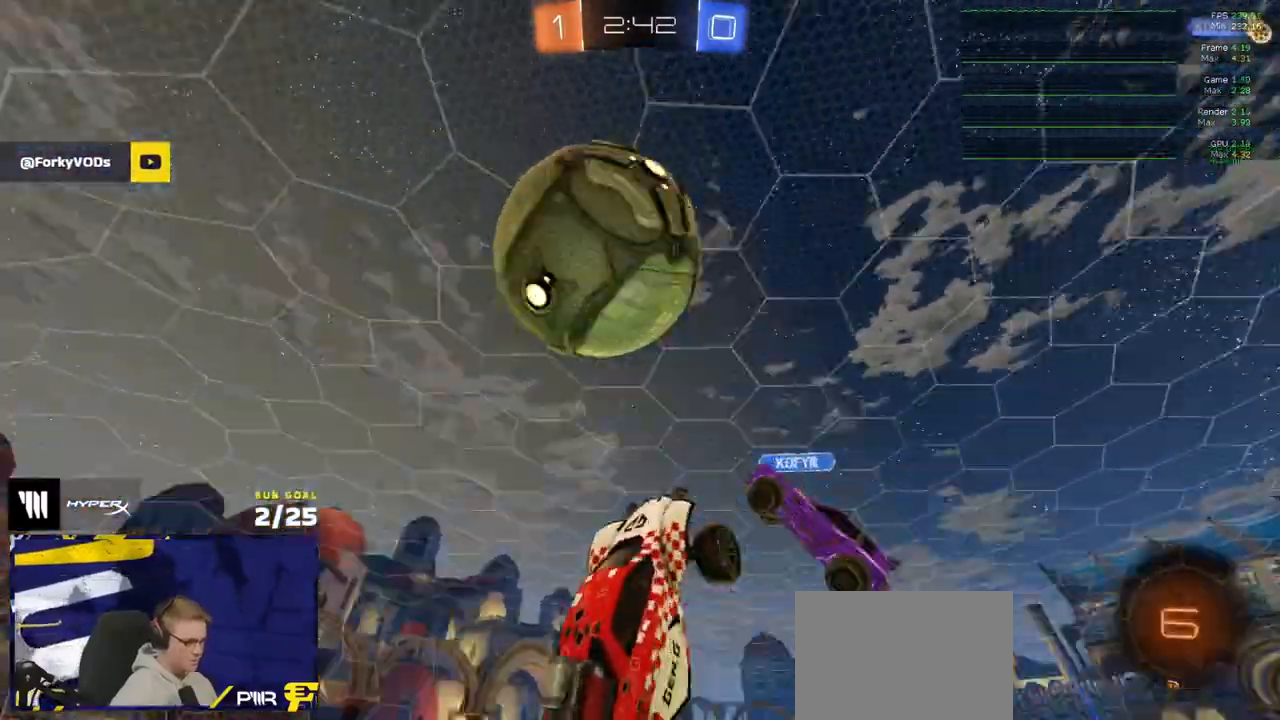
{"buttons": ["L3"], "left_stick": "down", "right_stick": "center", "events": [[133, "left_stick", "up-right"], [150, "R1", "up"], [383, "left_stick", "down-right"], [450, "left_stick", "down"]]}
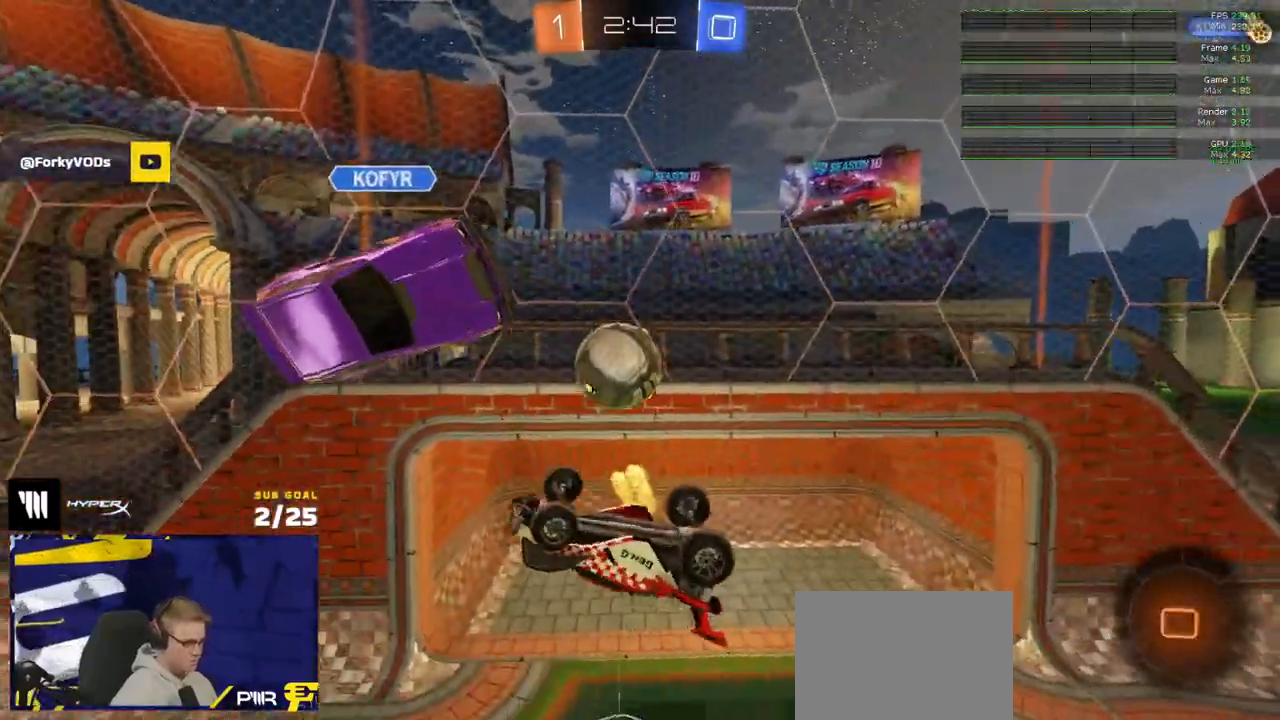
{"buttons": ["R2"], "left_stick": "center", "right_stick": "center", "events": [[33, "L3", "up"], [117, "left_stick", "center"], [217, "R2", "down"]]}
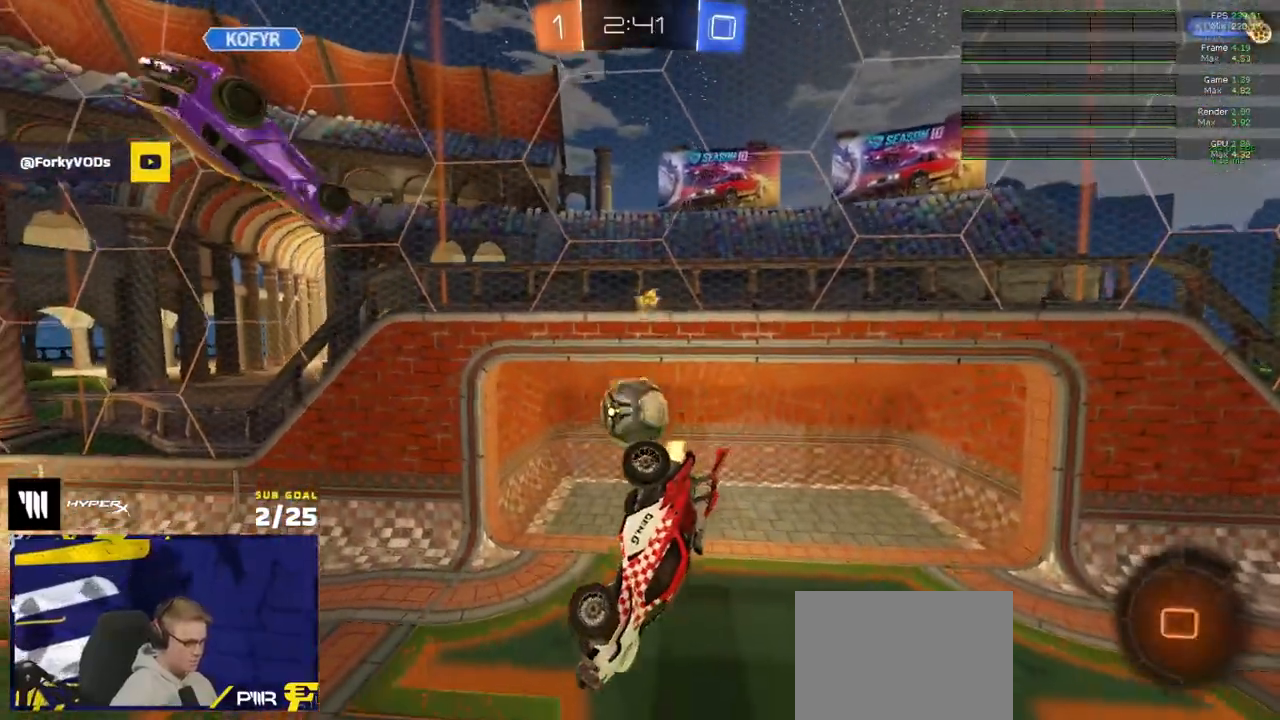
{"buttons": ["R2"], "left_stick": "down", "right_stick": "center", "events": [[33, "L3", "down"], [183, "L3", "up"], [300, "left_stick", "down-left"], [400, "left_stick", "right"], [500, "left_stick", "down"]]}
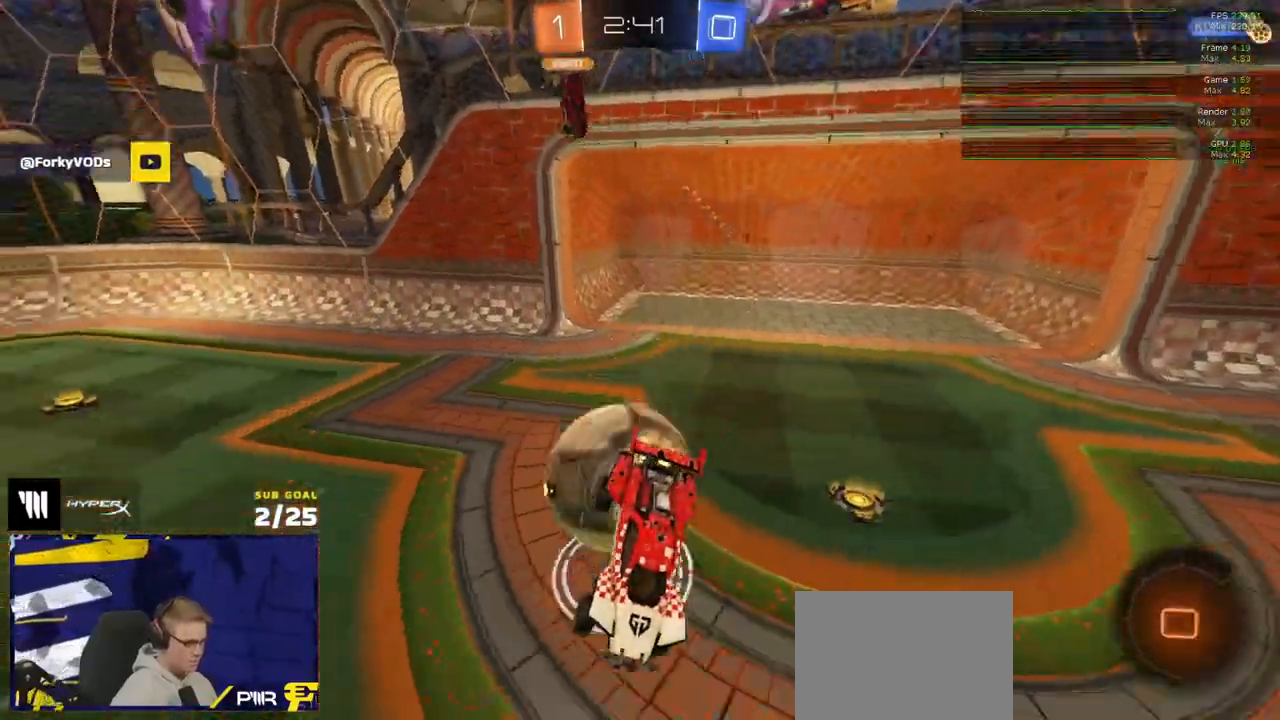
{"buttons": ["L2"], "left_stick": "center", "right_stick": "center", "events": [[100, "L3", "down"], [133, "left_stick", "up"], [233, "L3", "up"], [283, "left_stick", "right"], [333, "R2", "up"], [333, "left_stick", "left"], [350, "L2", "down"], [467, "left_stick", "center"]]}
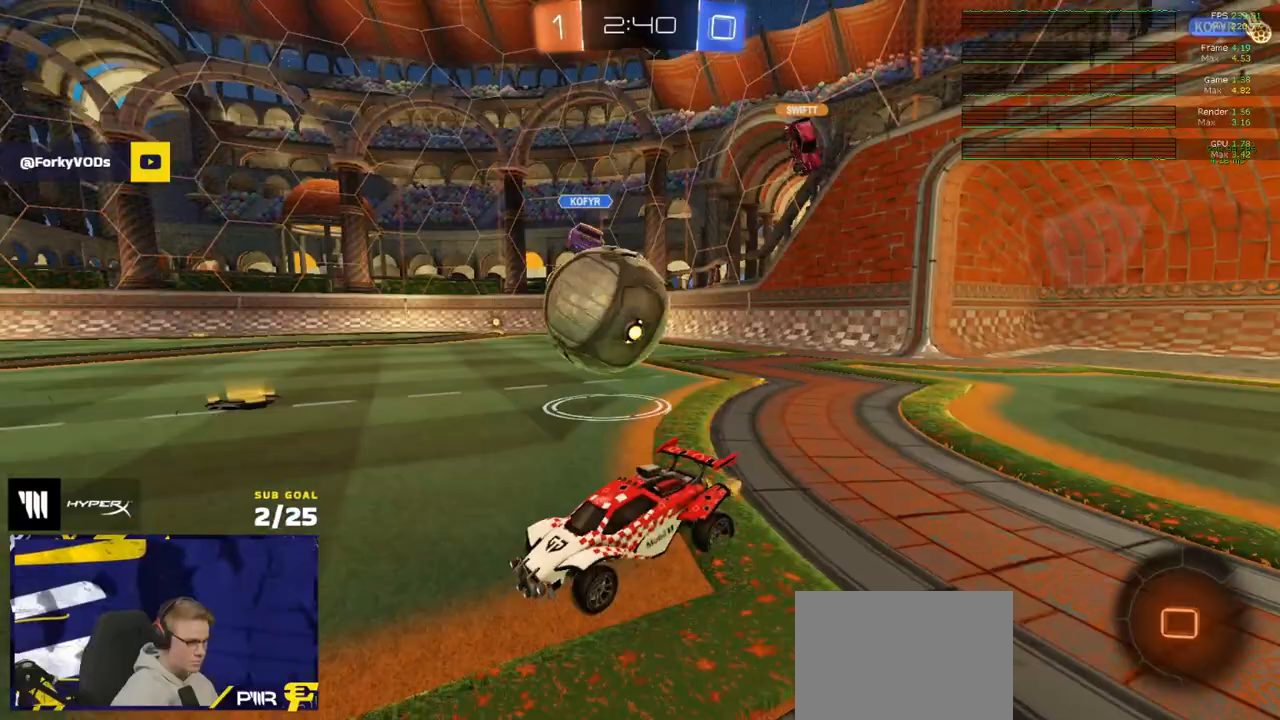
{"buttons": ["L2"], "left_stick": "left", "right_stick": "center", "events": [[133, "left_stick", "left"]]}
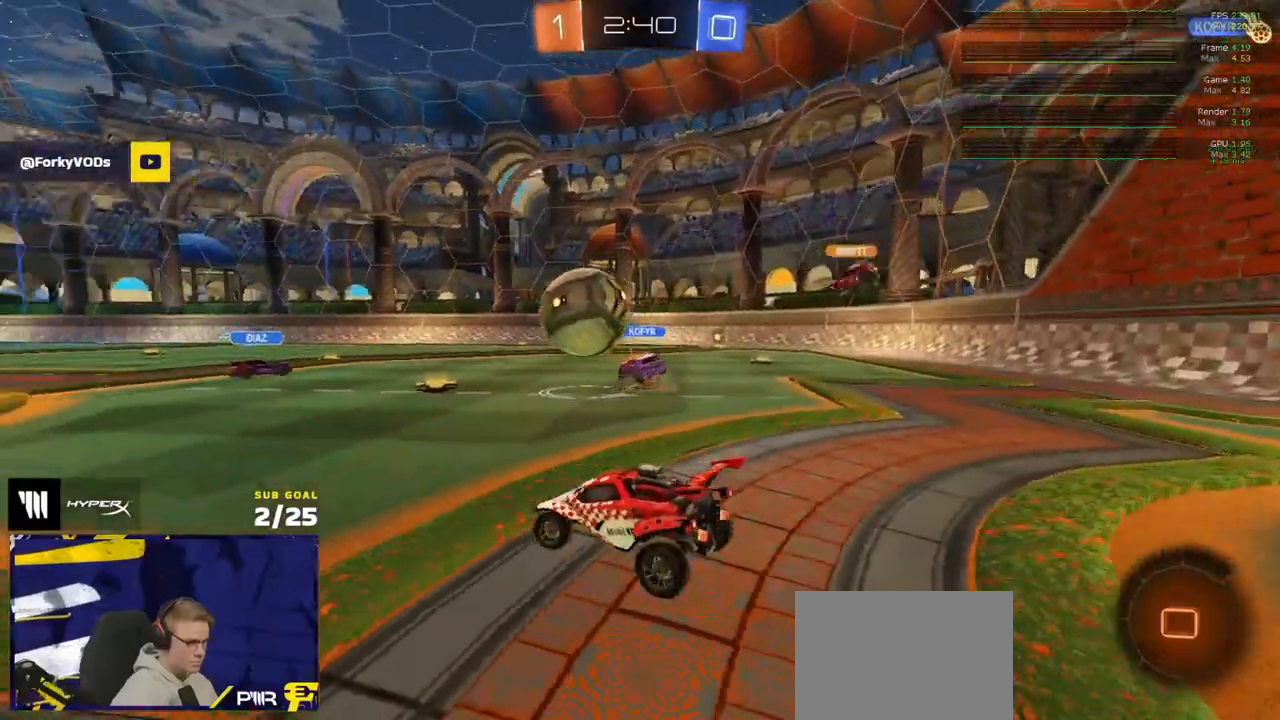
{"buttons": ["L2"], "left_stick": "center", "right_stick": "center", "events": [[33, "left_stick", "center"], [100, "left_stick", "left"], [167, "left_stick", "center"], [383, "left_stick", "right"], [500, "left_stick", "center"]]}
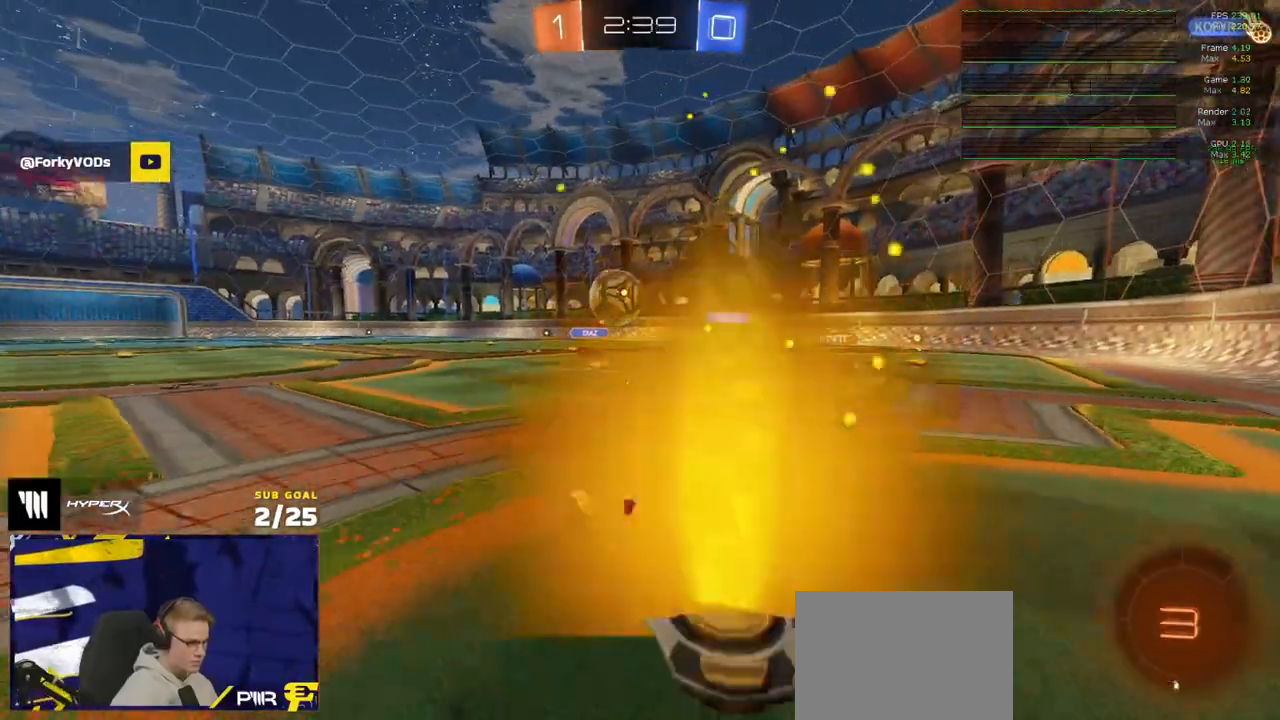
{"buttons": ["R2"], "left_stick": "left", "right_stick": "center", "events": [[17, "left_stick", "left"], [150, "L2", "up"], [183, "left_stick", "center"], [250, "left_stick", "right"], [267, "R2", "down"], [333, "left_stick", "center"], [467, "left_stick", "left"]]}
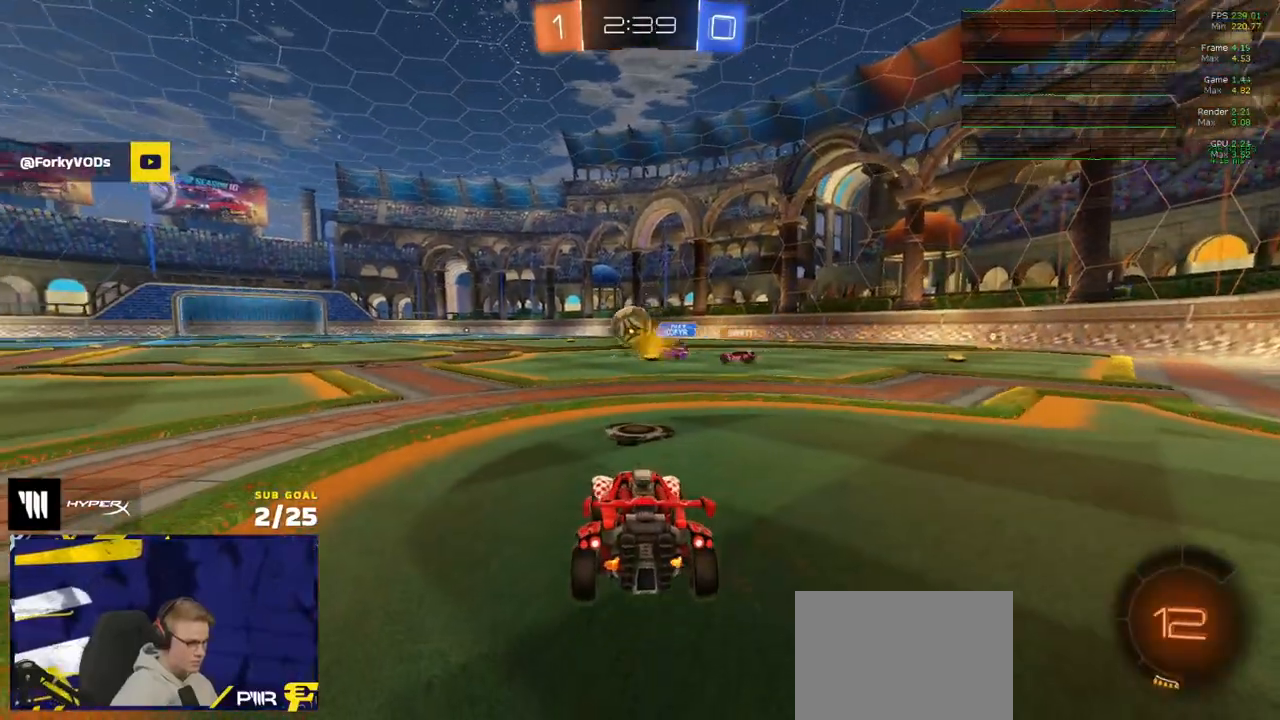
{"buttons": ["R2"], "left_stick": "left", "right_stick": "center", "events": []}
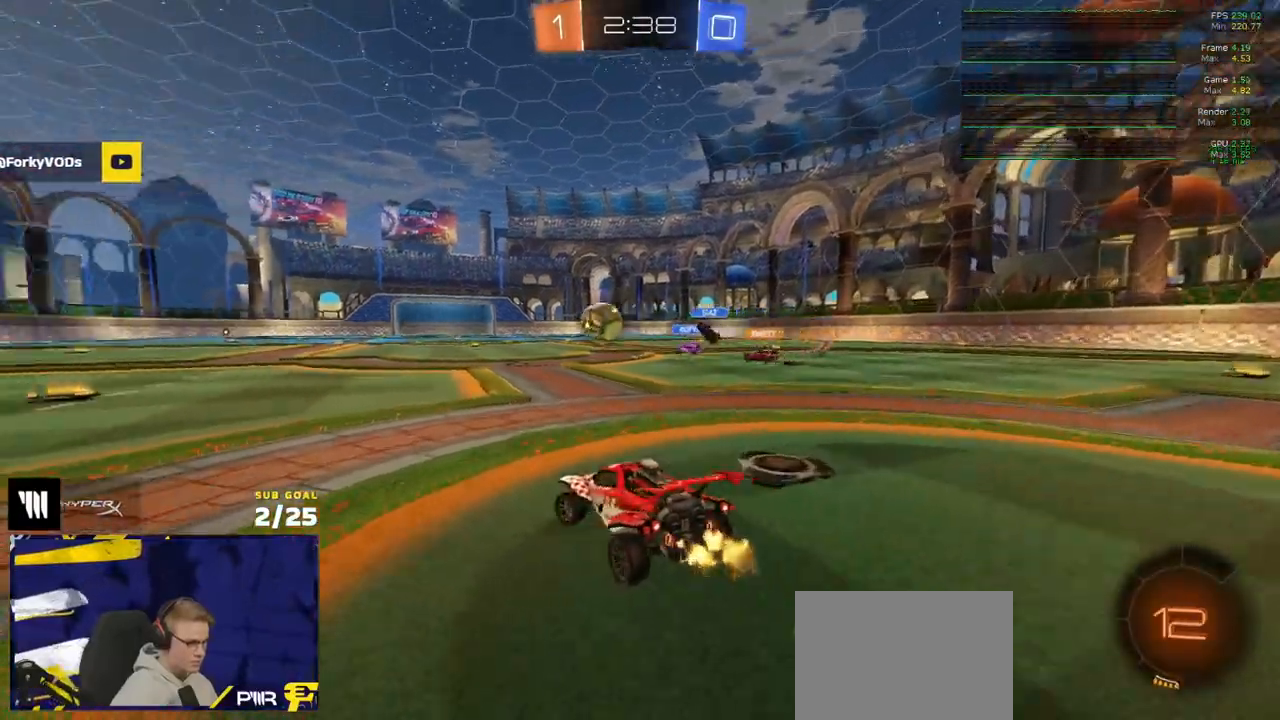
{"buttons": ["A", "R1", "R2"], "left_stick": "up-left", "right_stick": "center", "events": [[83, "Y", "down"], [150, "Y", "up"], [267, "R1", "down"], [483, "A", "down"], [500, "left_stick", "up-left"]]}
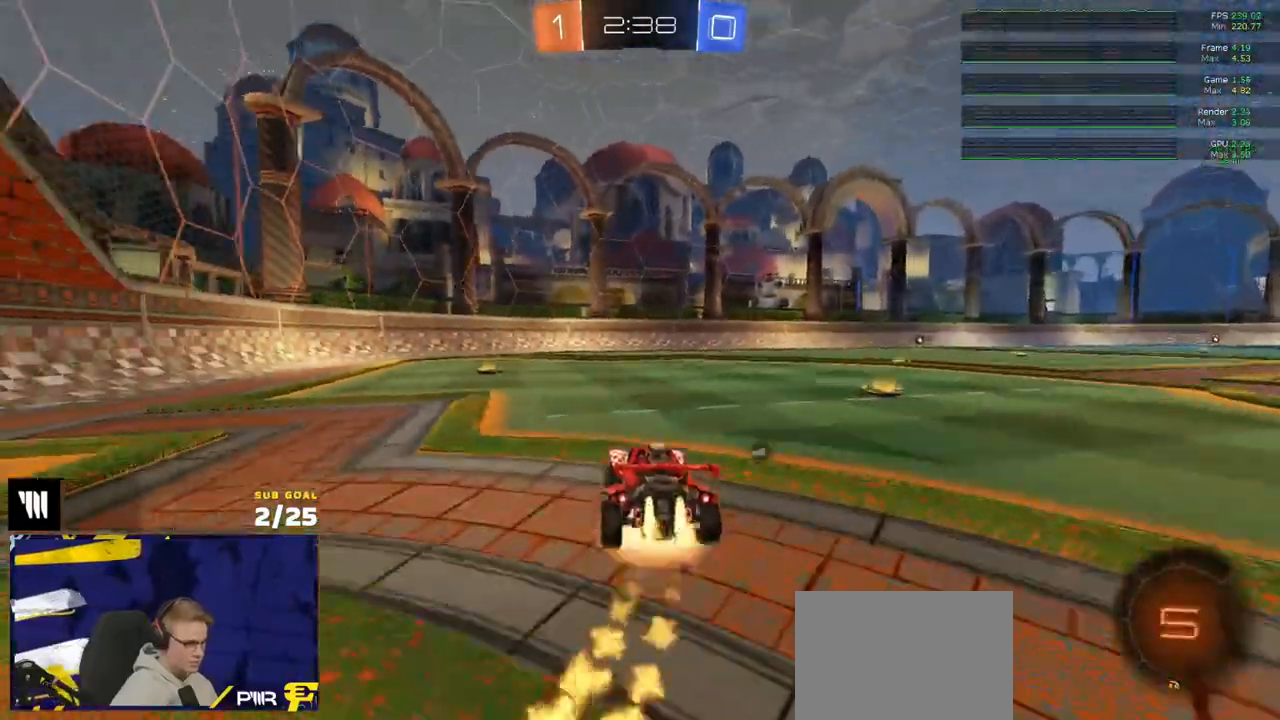
{"buttons": ["L1", "R2"], "left_stick": "down-left", "right_stick": "center", "events": [[17, "L1", "down"], [17, "R2", "up"], [50, "A", "up"], [83, "A", "down"], [83, "L3", "down"], [117, "R2", "down"], [150, "L3", "up"], [150, "left_stick", "down"], [167, "A", "up"], [217, "R1", "up"], [283, "Y", "down"], [350, "Y", "up"], [400, "left_stick", "down-left"]]}
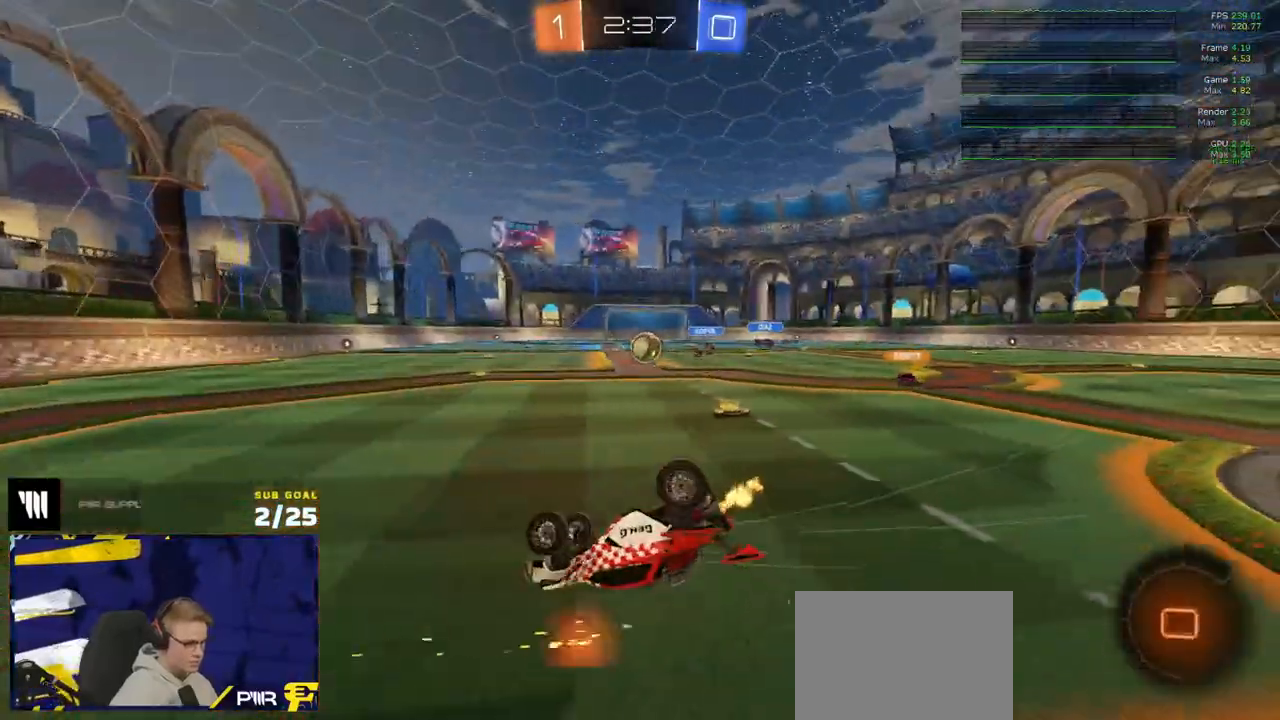
{"buttons": ["L1", "R2"], "left_stick": "down-left", "right_stick": "left", "events": [[233, "right_stick", "left"]]}
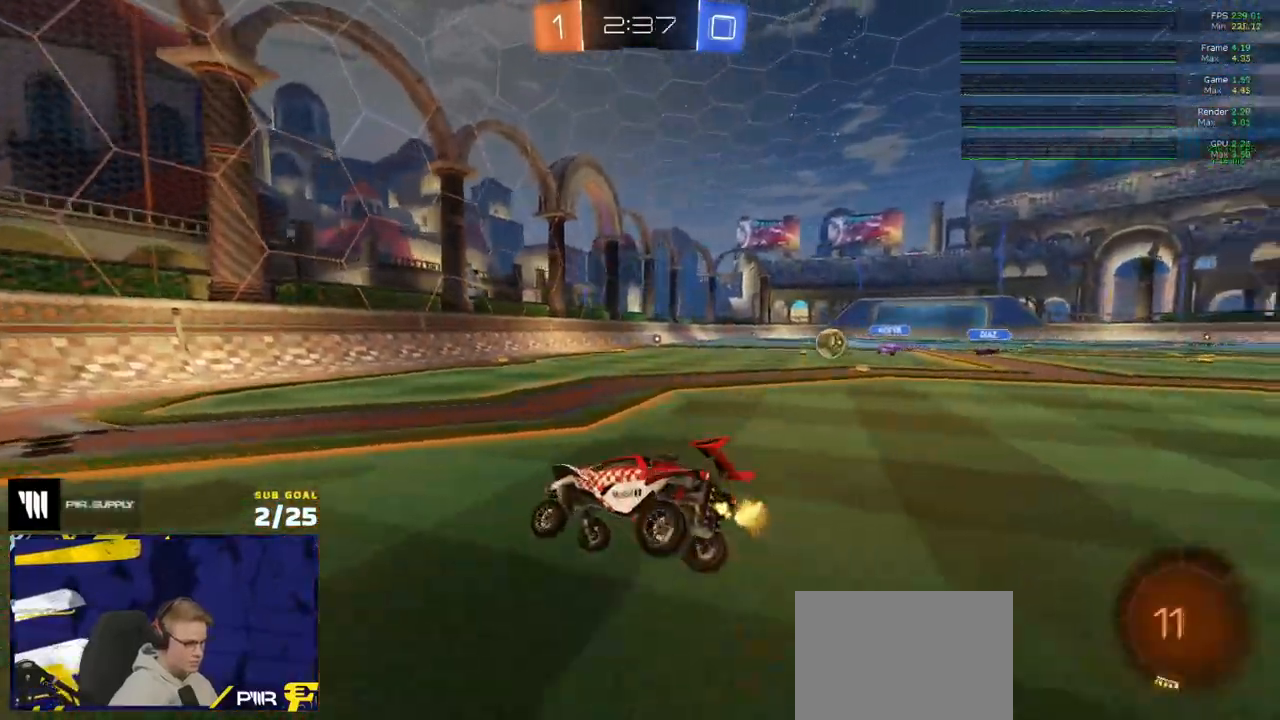
{"buttons": ["L2"], "left_stick": "left", "right_stick": "center", "events": [[33, "L1", "up"], [183, "right_stick", "center"], [233, "left_stick", "down-right"], [300, "left_stick", "right"], [333, "L2", "down"], [350, "R2", "up"], [417, "left_stick", "center"], [467, "left_stick", "left"]]}
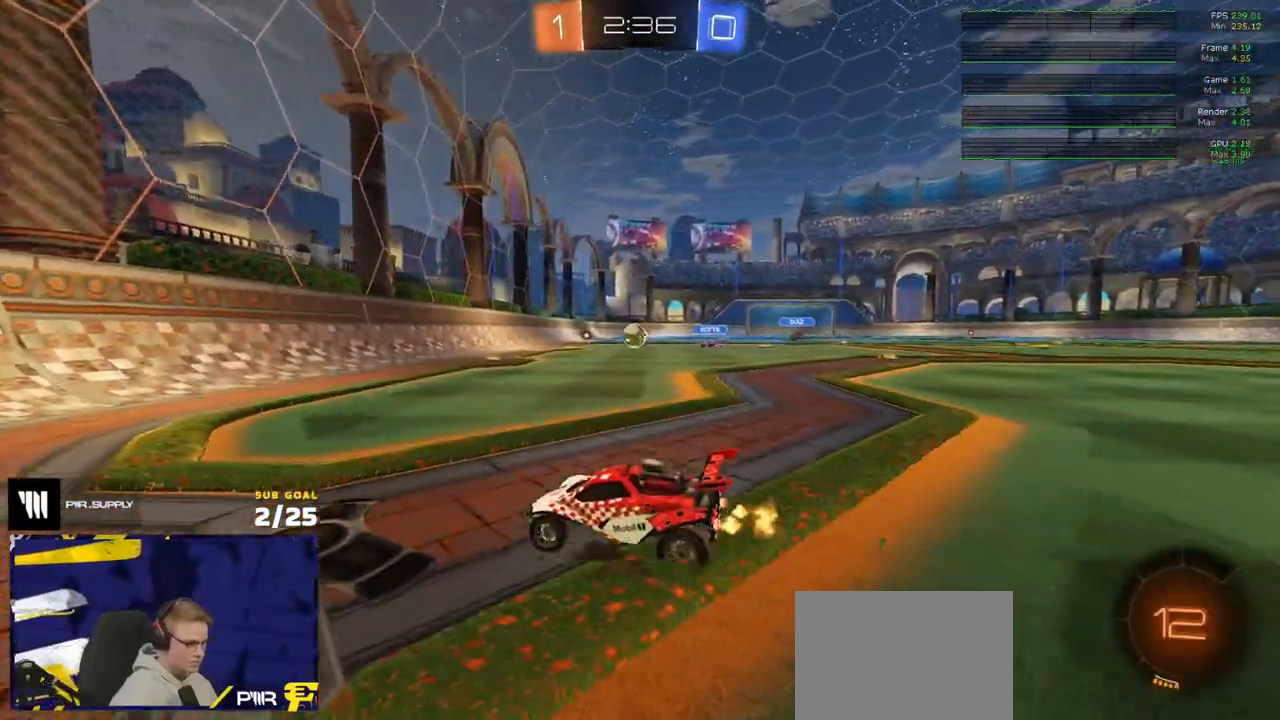
{"buttons": ["L2"], "left_stick": "left", "right_stick": "center", "events": [[67, "left_stick", "center"], [367, "left_stick", "up-left"], [483, "left_stick", "left"]]}
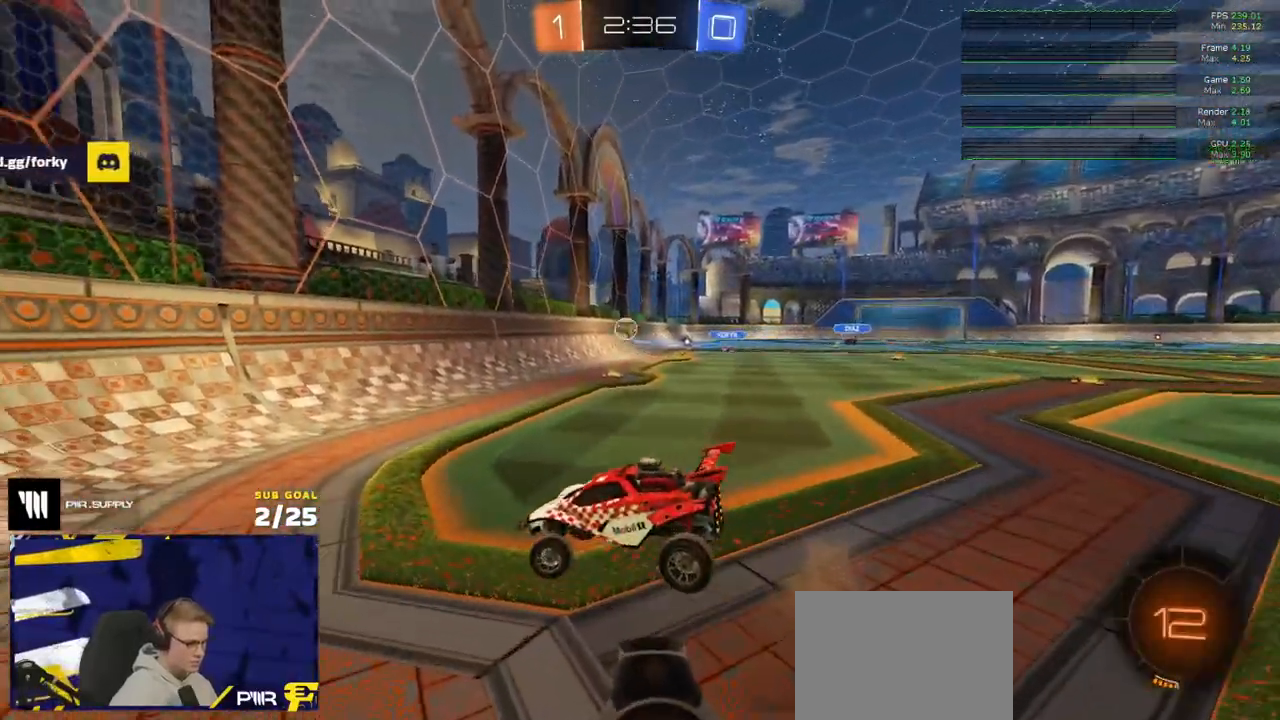
{"buttons": ["X", "R2"], "left_stick": "up-left", "right_stick": "center", "events": [[33, "L2", "up"], [300, "X", "down"], [317, "L3", "down"], [367, "L3", "up"], [400, "R2", "down"], [450, "left_stick", "up-left"]]}
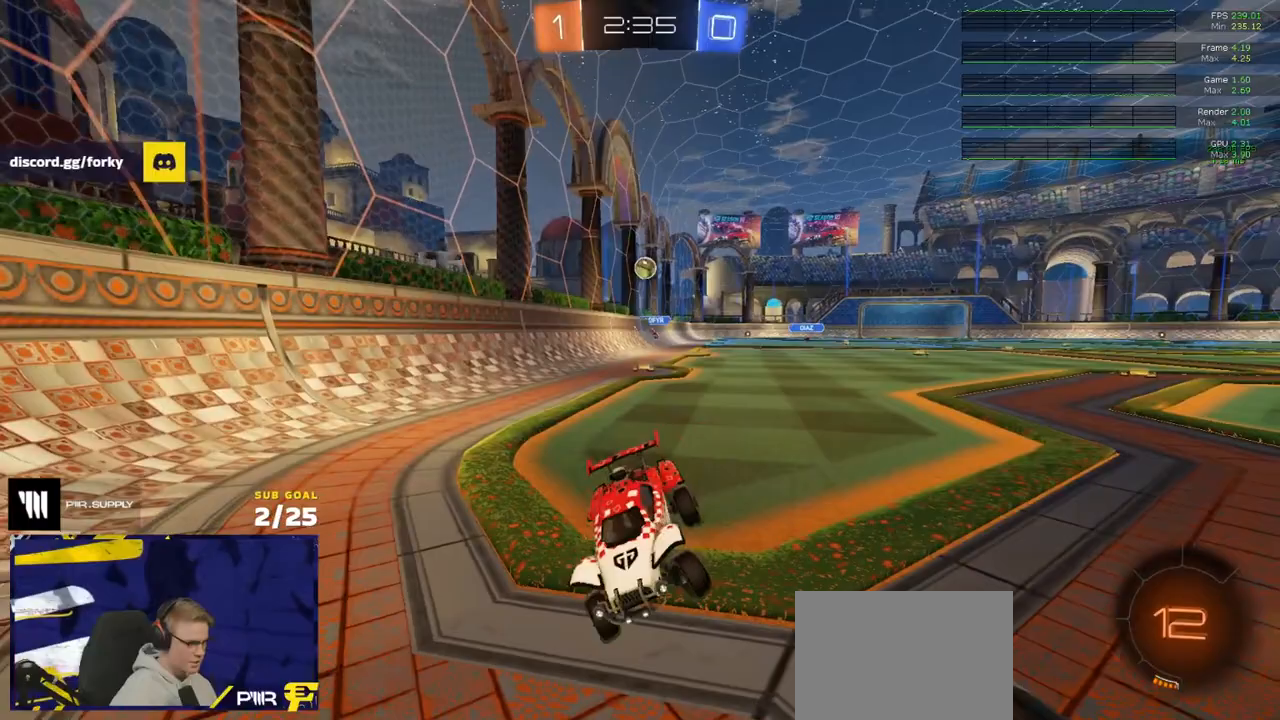
{"buttons": ["L2"], "left_stick": "left", "right_stick": "center", "events": [[67, "A", "down"], [133, "A", "up"], [133, "X", "up"], [133, "left_stick", "down"], [317, "left_stick", "center"], [433, "L2", "down"], [433, "R2", "up"], [450, "left_stick", "left"]]}
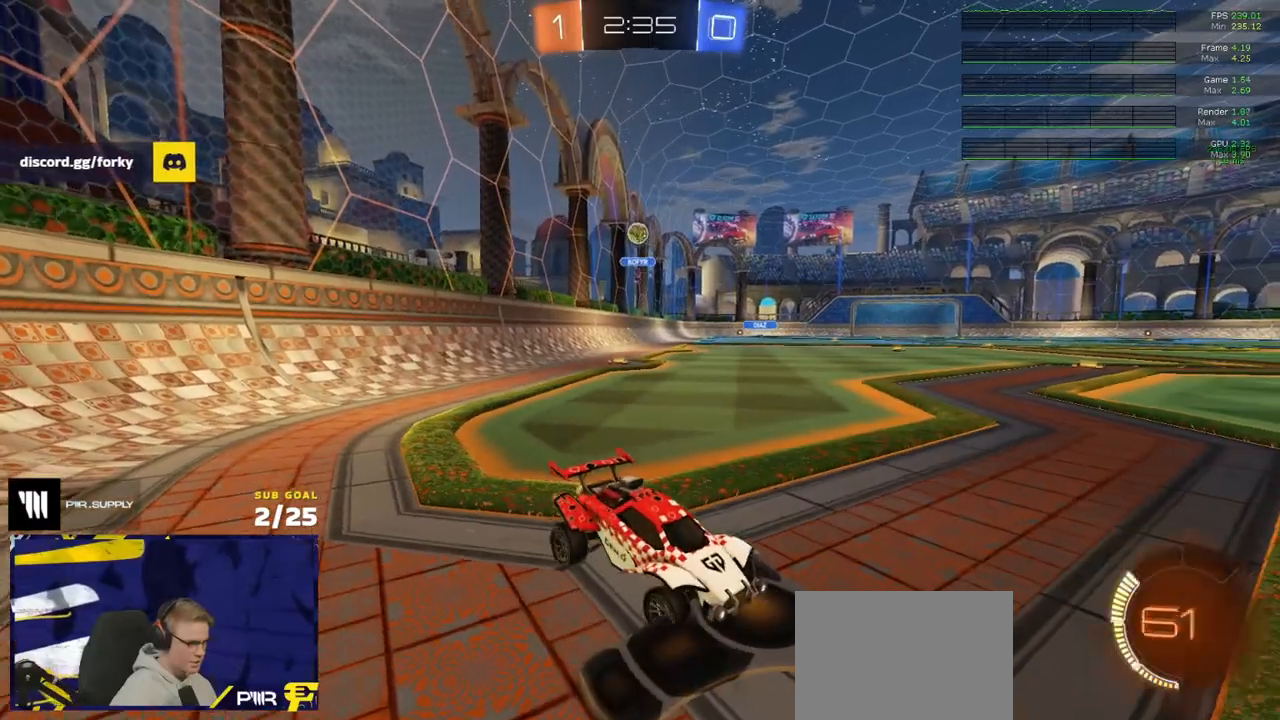
{"buttons": ["R2"], "left_stick": "left", "right_stick": "center", "events": [[83, "left_stick", "right"], [183, "L2", "up"], [233, "left_stick", "left"], [367, "R2", "down"]]}
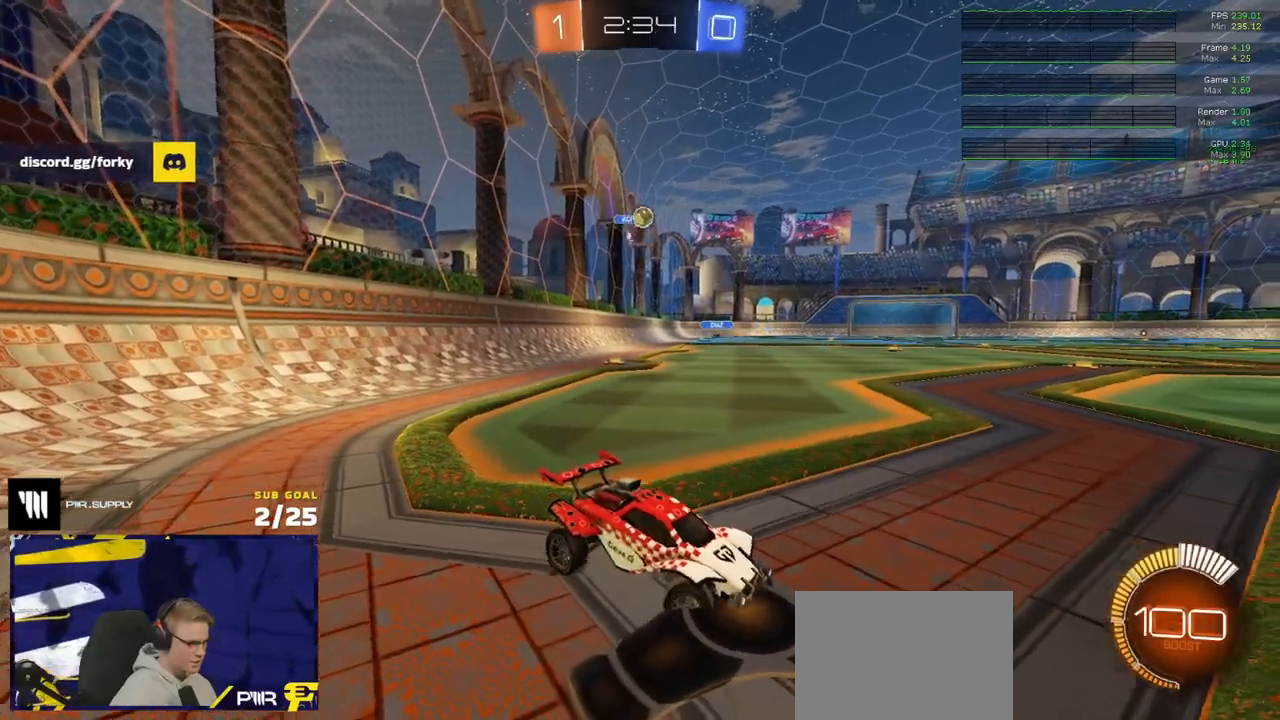
{"buttons": ["R2"], "left_stick": "right", "right_stick": "right", "events": [[133, "left_stick", "up-left"], [400, "right_stick", "right"], [450, "left_stick", "right"]]}
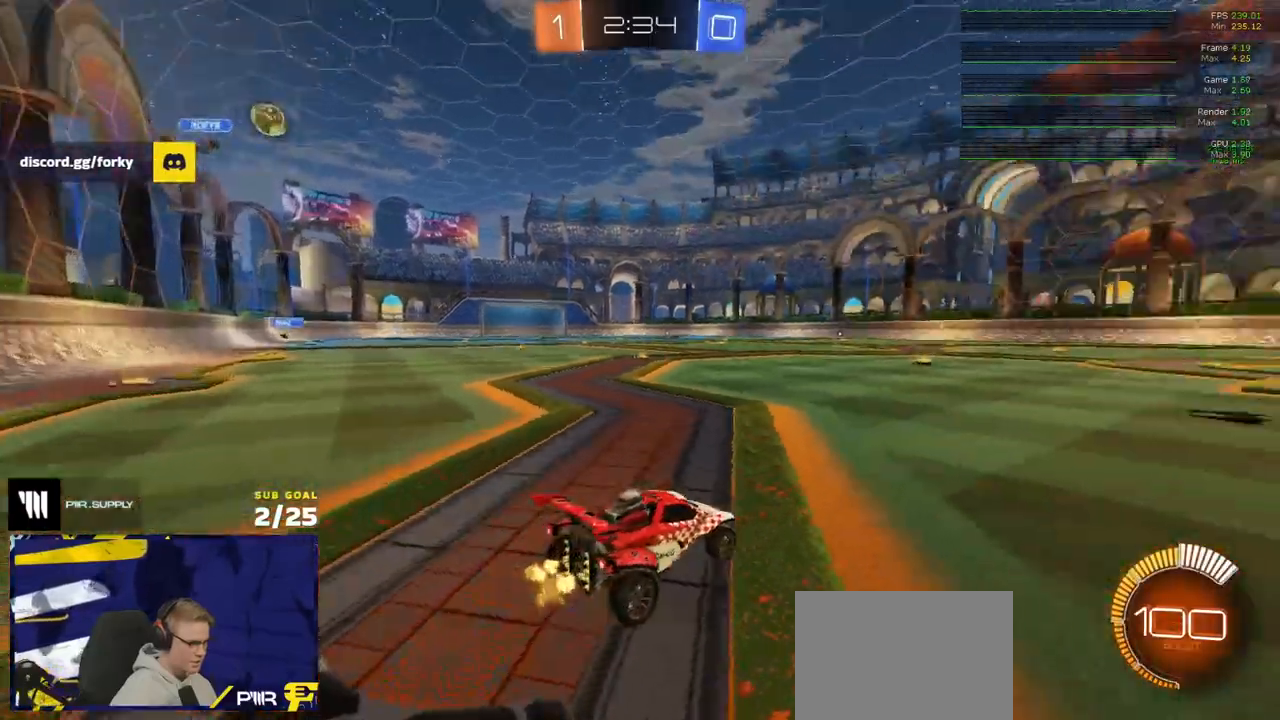
{"buttons": ["R2"], "left_stick": "left", "right_stick": "center", "events": [[233, "left_stick", "center"], [400, "right_stick", "center"], [417, "left_stick", "left"]]}
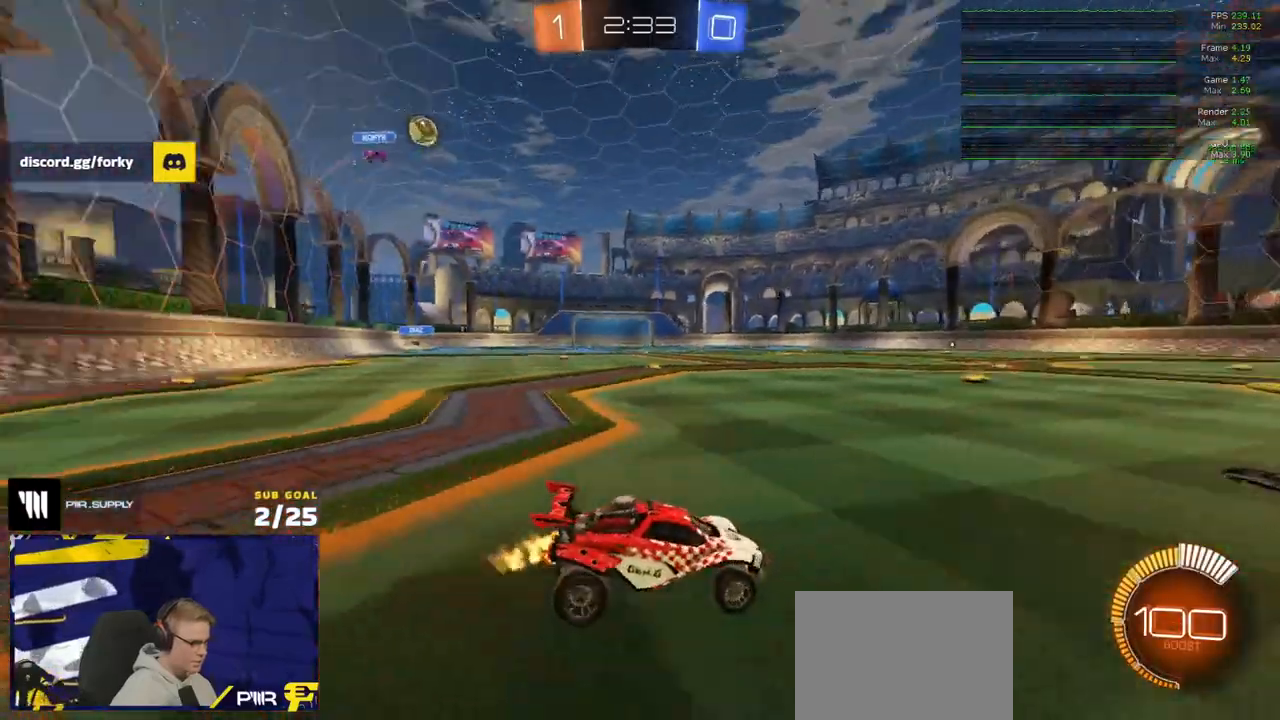
{"buttons": ["A"], "left_stick": "down", "right_stick": "center", "events": [[117, "R2", "up"], [367, "left_stick", "down"], [400, "A", "down"]]}
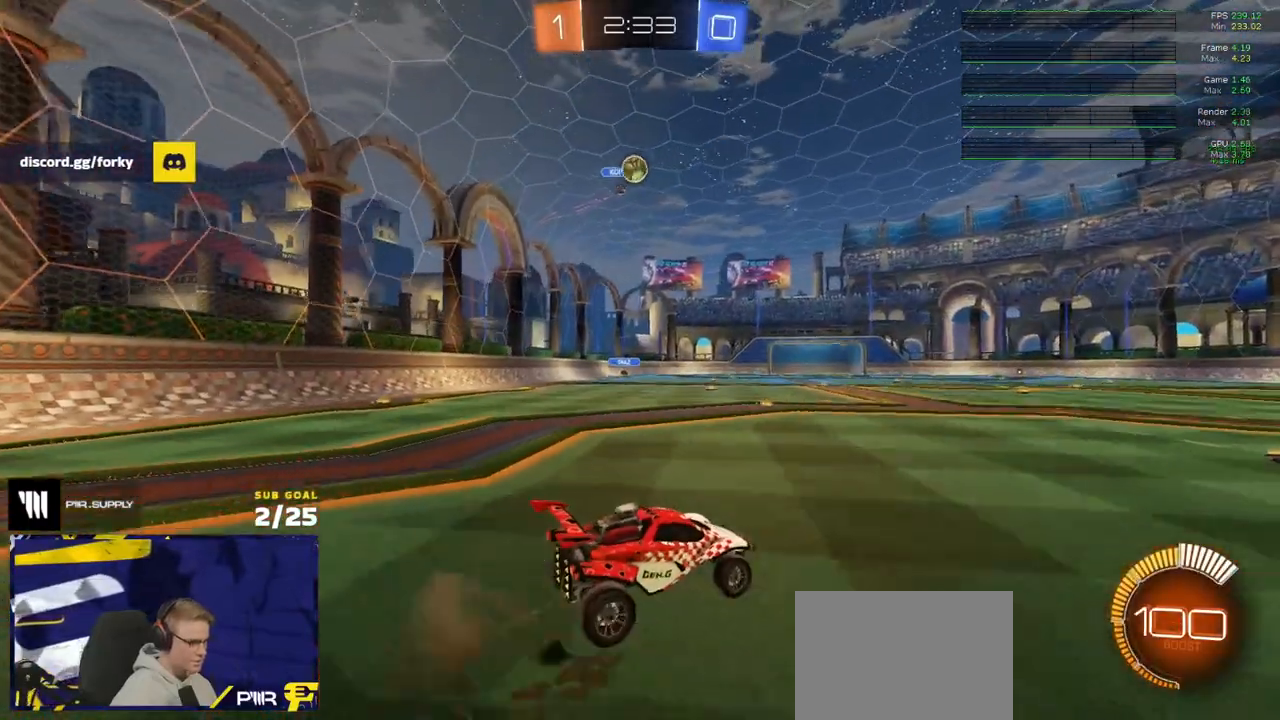
{"buttons": ["R1"], "left_stick": "center", "right_stick": "center", "events": [[67, "R2", "down"], [83, "left_stick", "center"], [117, "A", "up"], [167, "A", "down"], [217, "left_stick", "down"], [350, "A", "up"], [400, "R2", "up"], [400, "left_stick", "left"], [483, "left_stick", "center"], [500, "R1", "down"]]}
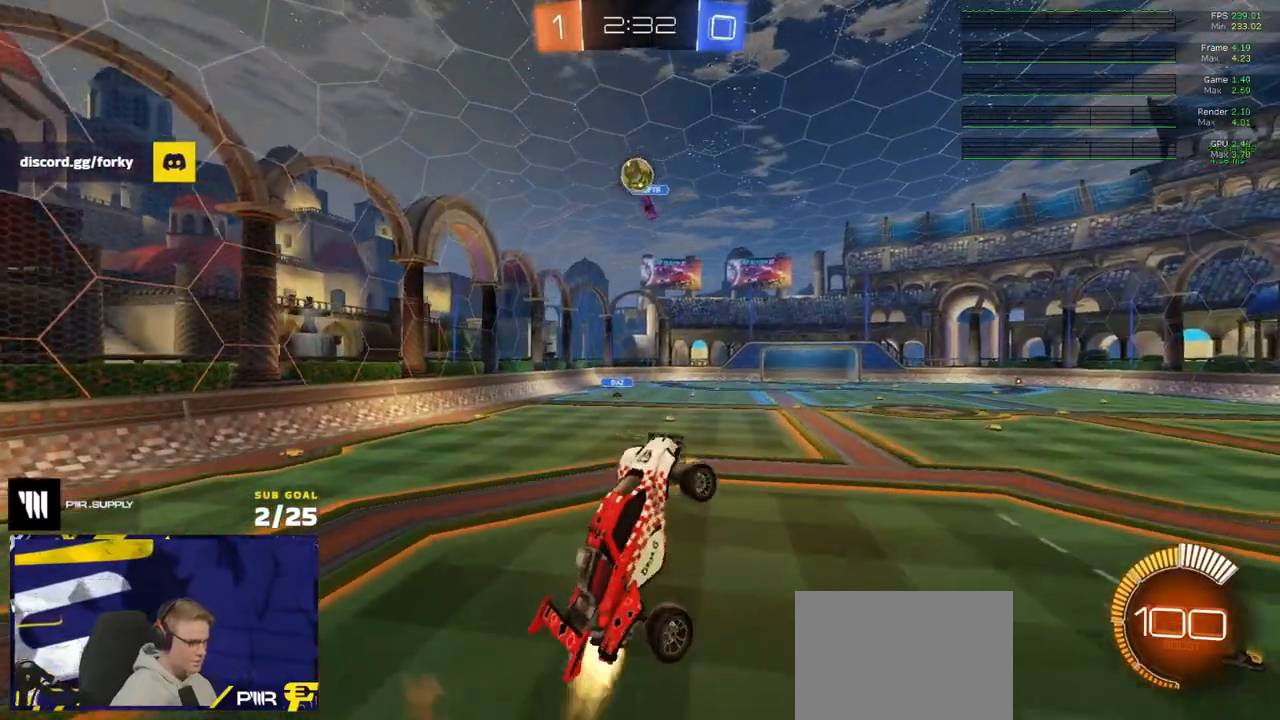
{"buttons": ["R1"], "left_stick": "down", "right_stick": "center", "events": [[33, "left_stick", "up"], [100, "left_stick", "right"], [217, "left_stick", "down-left"], [300, "L1", "down"], [483, "left_stick", "down"], [500, "L1", "up"]]}
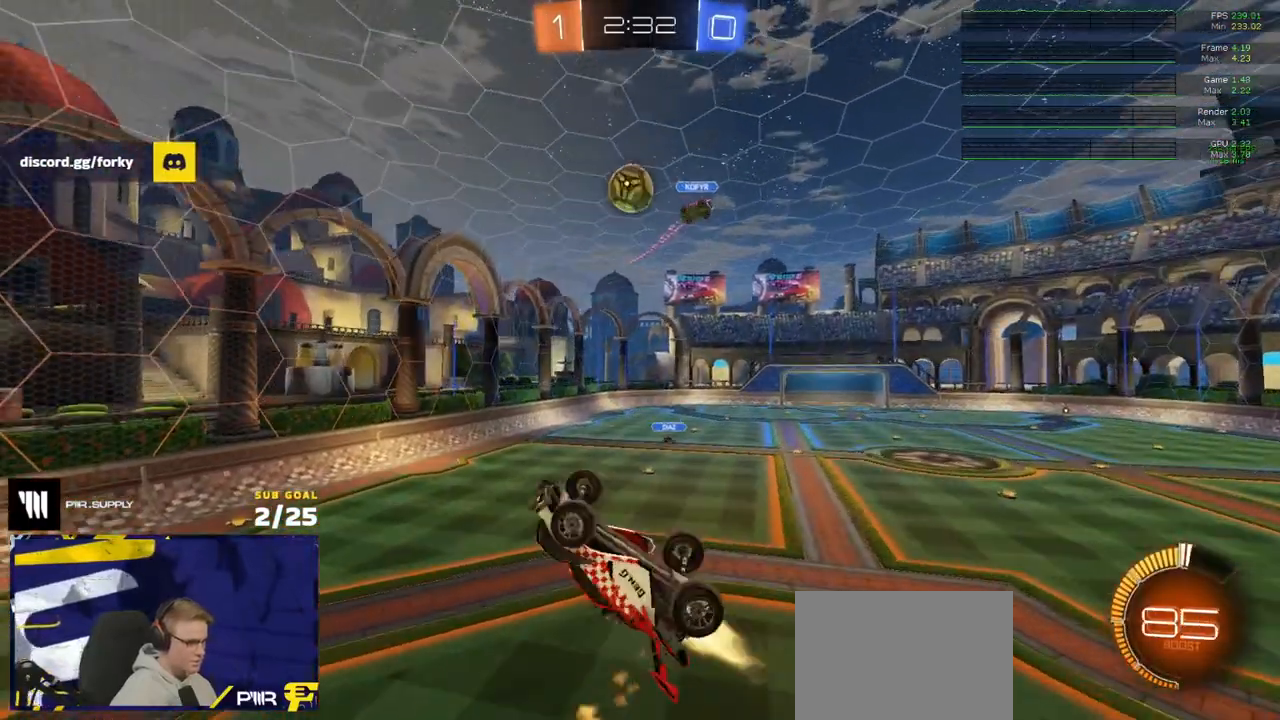
{"buttons": ["L1"], "left_stick": "left", "right_stick": "center", "events": [[33, "left_stick", "down-right"], [50, "R2", "down"], [133, "L1", "down"], [133, "left_stick", "left"], [267, "R2", "up"], [367, "left_stick", "up-left"], [417, "R1", "up"], [483, "left_stick", "left"]]}